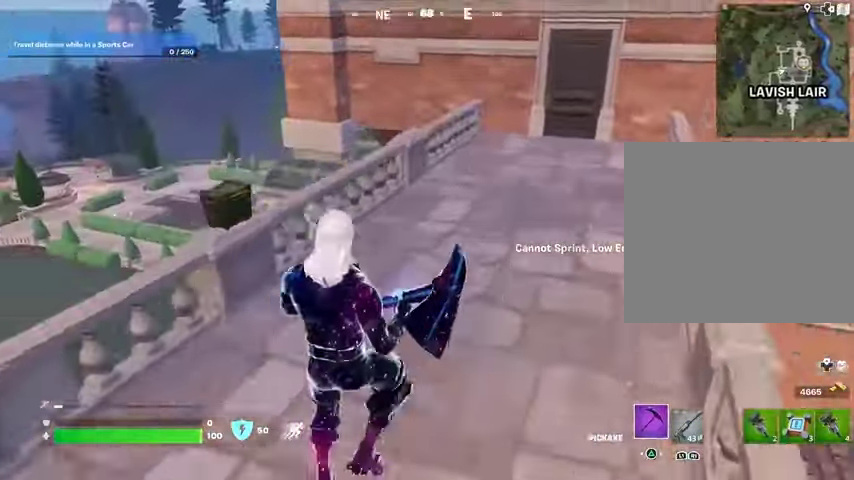
Gameplay with a controller (PlayStation layout); each line is a JSON object with the inputs held at the frame after it. "events" lists button and stick changes between this image and that frame as [ms after this image, input, new state], when the widget could be followed in between.
{"buttons": [], "left_stick": "up", "right_stick": "center", "events": [[67, "CROSS", "down"], [100, "left_stick", "up-left"], [133, "CROSS", "up"], [200, "CROSS", "down"], [300, "CROSS", "up"], [333, "CROSS", "down"], [433, "CROSS", "up"], [500, "left_stick", "up"]]}
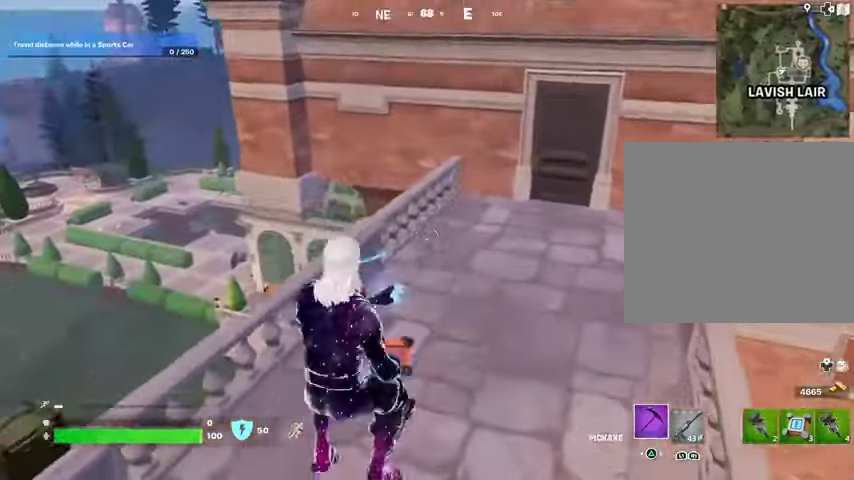
{"buttons": [], "left_stick": "up", "right_stick": "up", "events": [[133, "right_stick", "down"], [200, "left_stick", "up-left"], [333, "left_stick", "up"], [400, "right_stick", "up"]]}
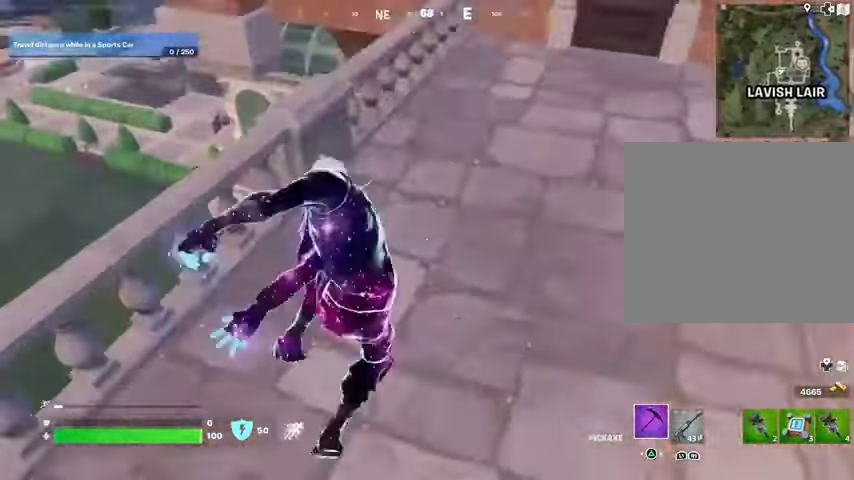
{"buttons": [], "left_stick": "up-left", "right_stick": "center", "events": [[33, "left_stick", "up-left"], [33, "right_stick", "center"]]}
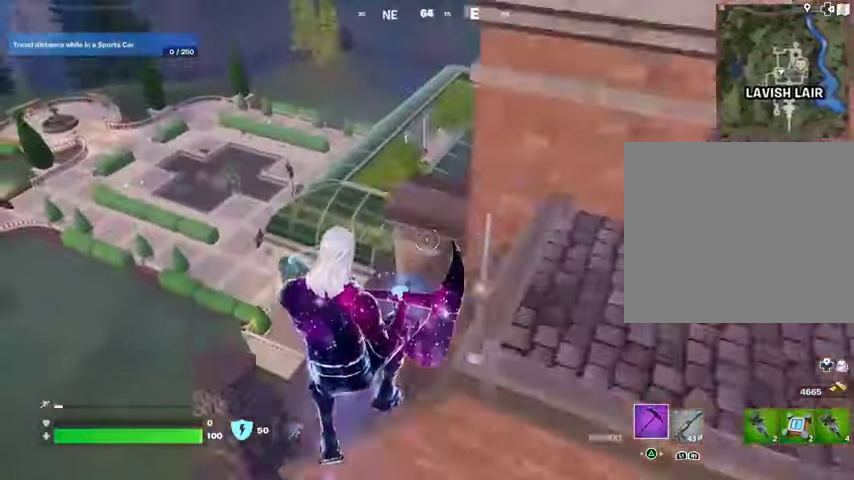
{"buttons": [], "left_stick": "up-right", "right_stick": "center", "events": [[433, "left_stick", "up-right"]]}
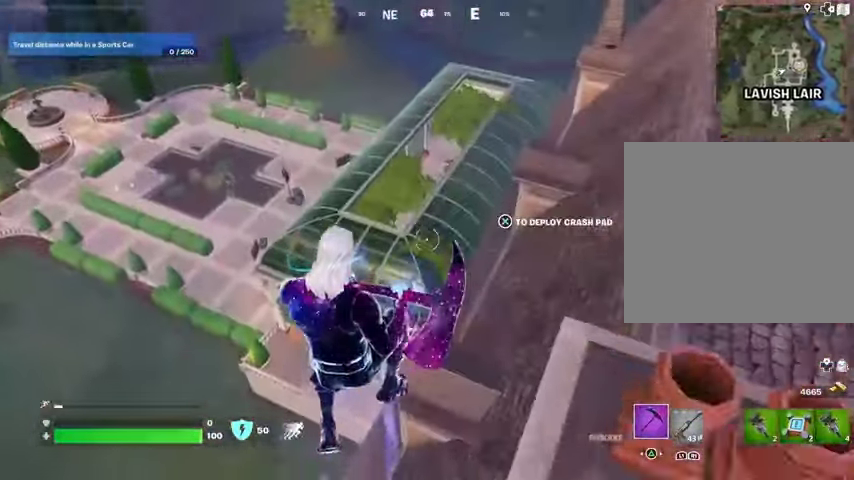
{"buttons": [], "left_stick": "up-right", "right_stick": "center", "events": [[33, "left_stick", "up"], [133, "left_stick", "up-right"], [267, "CROSS", "down"], [367, "CROSS", "up"]]}
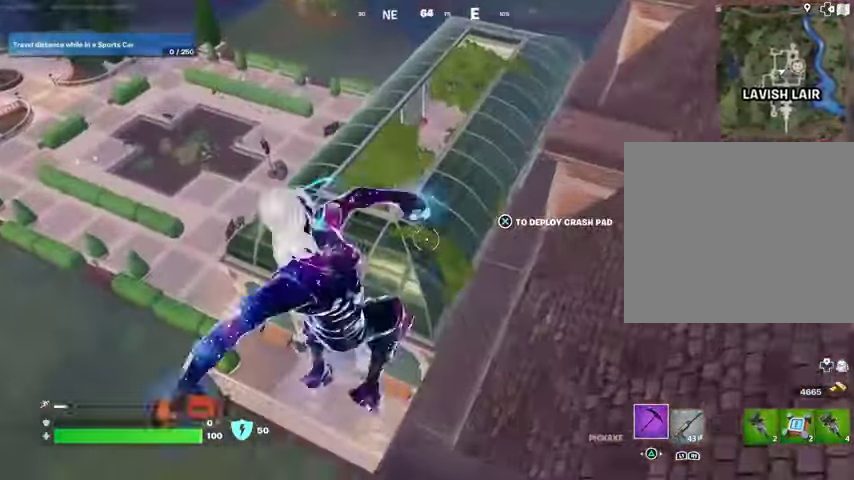
{"buttons": [], "left_stick": "up", "right_stick": "up", "events": [[333, "left_stick", "up"], [333, "right_stick", "down"], [433, "right_stick", "up"]]}
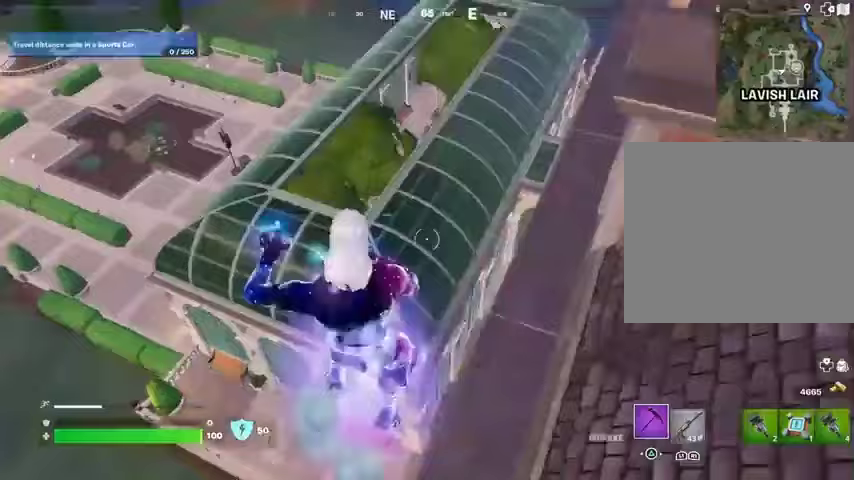
{"buttons": [], "left_stick": "up-right", "right_stick": "center", "events": [[33, "right_stick", "center"], [267, "left_stick", "up-right"]]}
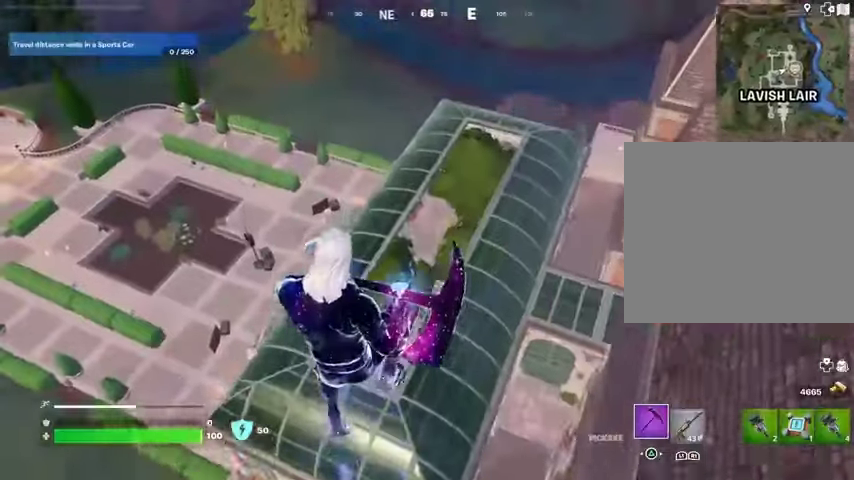
{"buttons": [], "left_stick": "up-right", "right_stick": "center", "events": []}
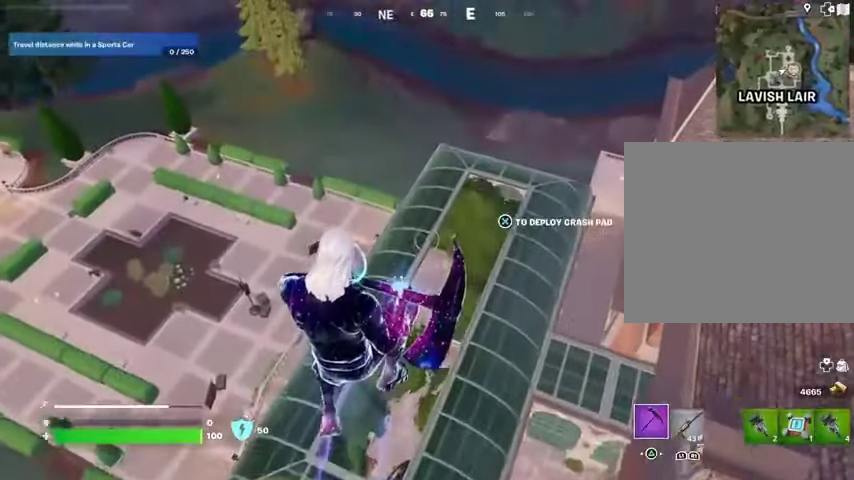
{"buttons": [], "left_stick": "up", "right_stick": "center", "events": [[167, "left_stick", "up"]]}
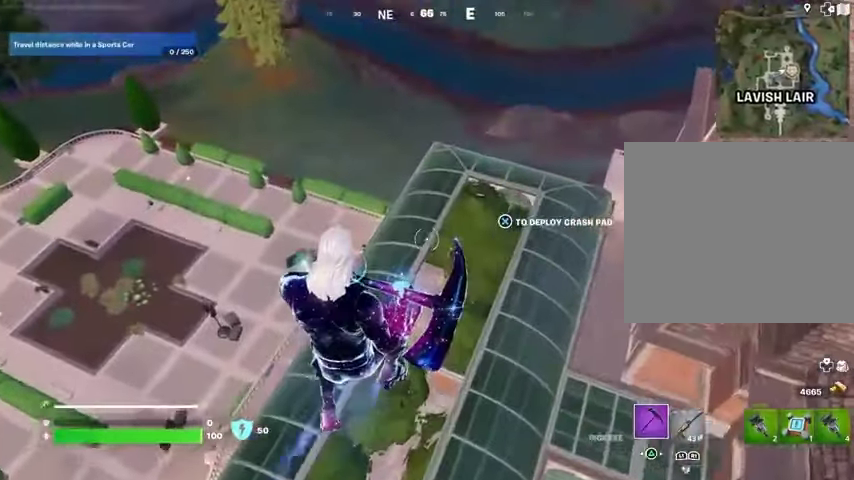
{"buttons": [], "left_stick": "up", "right_stick": "center", "events": []}
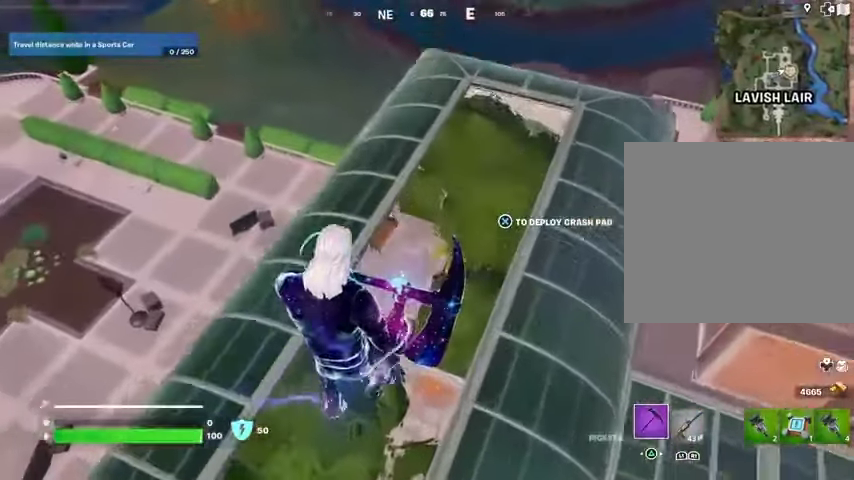
{"buttons": [], "left_stick": "up", "right_stick": "up-left", "events": [[333, "right_stick", "up-left"]]}
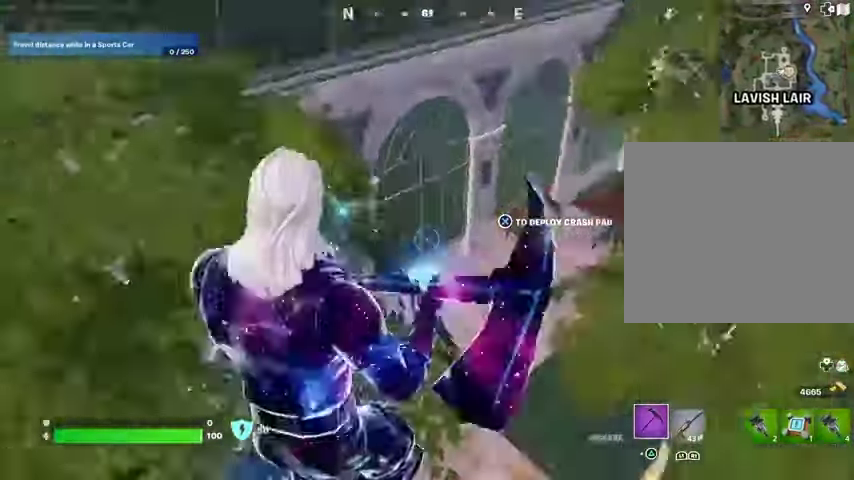
{"buttons": [], "left_stick": "up-right", "right_stick": "up-left", "events": [[33, "right_stick", "left"], [200, "right_stick", "center"], [400, "right_stick", "up-left"], [433, "R1", "down"], [433, "left_stick", "up-right"], [500, "R1", "up"]]}
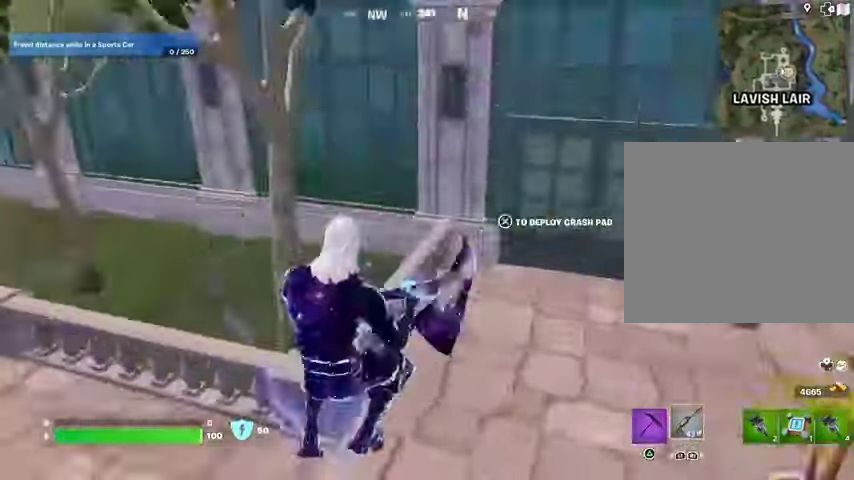
{"buttons": [], "left_stick": "up", "right_stick": "center", "events": [[333, "left_stick", "up"], [367, "right_stick", "center"]]}
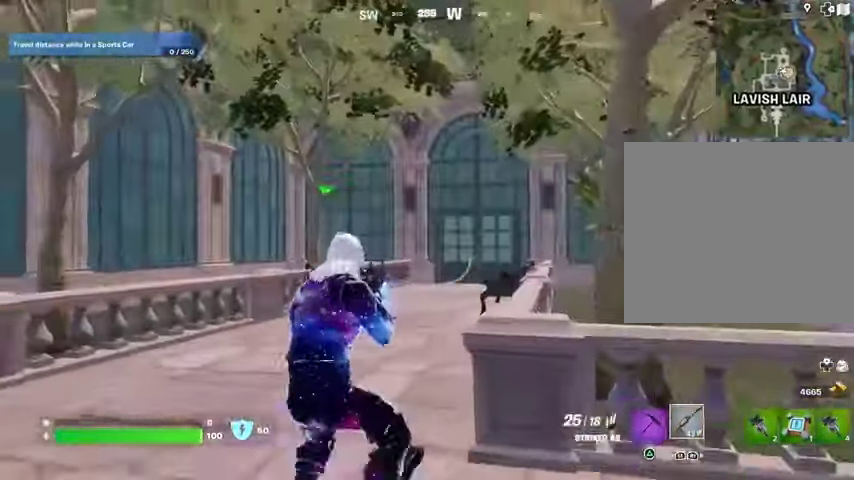
{"buttons": [], "left_stick": "up", "right_stick": "center", "events": [[100, "right_stick", "left"], [233, "L3", "down"], [367, "L3", "up"], [467, "right_stick", "center"]]}
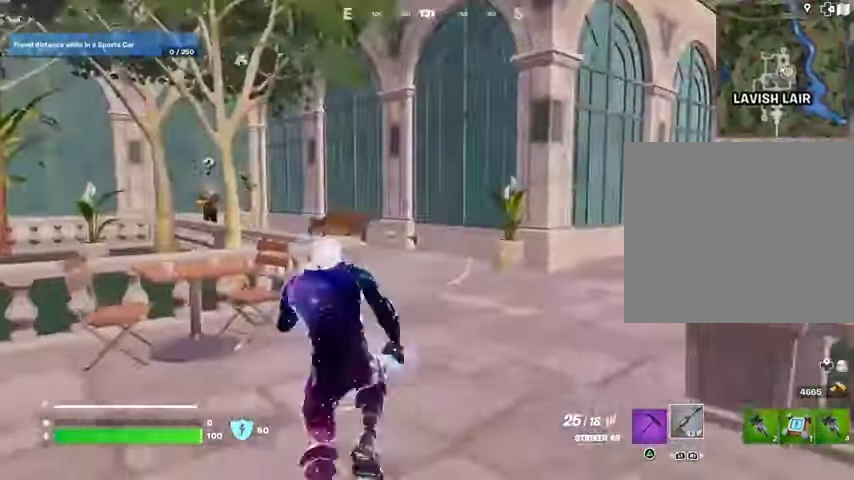
{"buttons": ["L2"], "left_stick": "up-right", "right_stick": "up-left", "events": [[33, "left_stick", "up-right"], [133, "right_stick", "left"], [267, "right_stick", "center"], [500, "L2", "down"], [500, "right_stick", "up-left"]]}
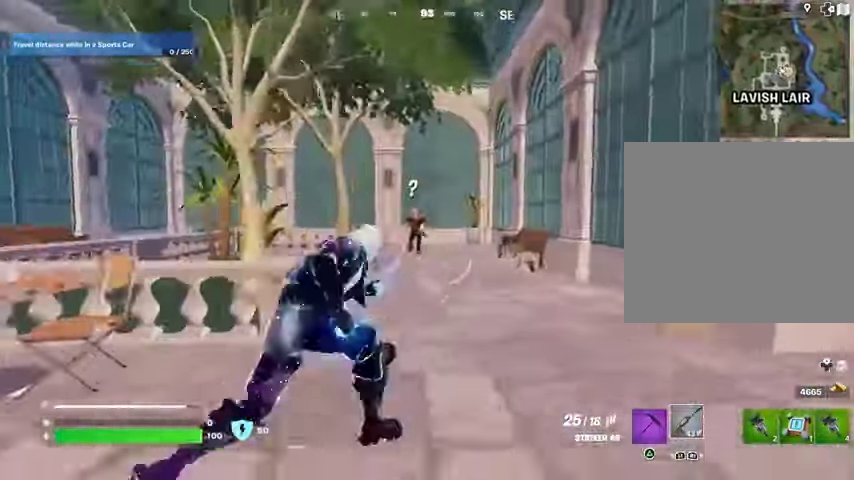
{"buttons": ["L2", "R2"], "left_stick": "center", "right_stick": "center", "events": [[133, "right_stick", "center"], [267, "right_stick", "up"], [300, "R2", "down"], [367, "R3", "down"], [367, "left_stick", "center"], [400, "right_stick", "center"], [433, "R3", "up"]]}
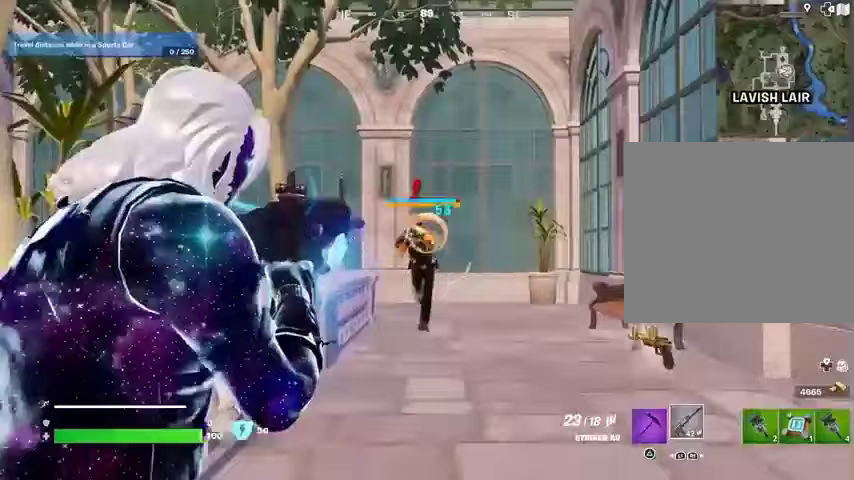
{"buttons": ["L2", "R2"], "left_stick": "center", "right_stick": "up", "events": [[100, "right_stick", "up"], [200, "right_stick", "up-left"], [300, "right_stick", "center"], [500, "right_stick", "up"]]}
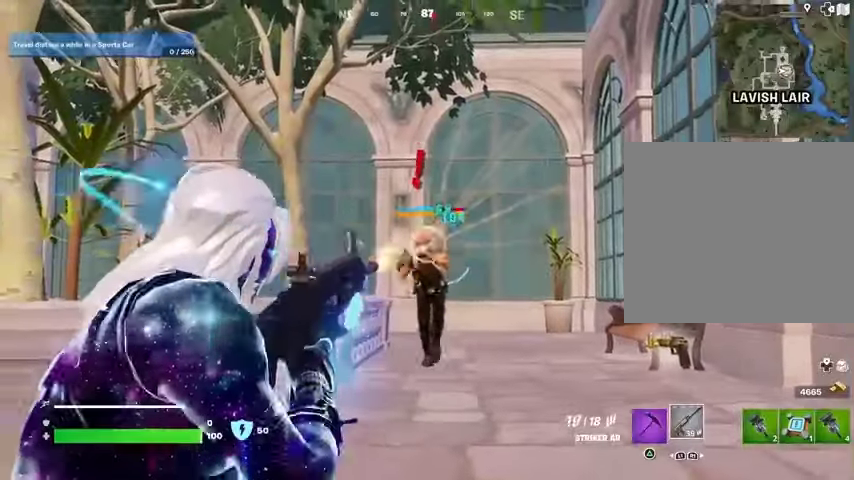
{"buttons": ["R2", "R3"], "left_stick": "up", "right_stick": "down", "events": [[67, "right_stick", "center"], [200, "right_stick", "left"], [300, "left_stick", "up"], [333, "right_stick", "center"], [467, "R3", "down"], [500, "L2", "up"], [500, "right_stick", "down"]]}
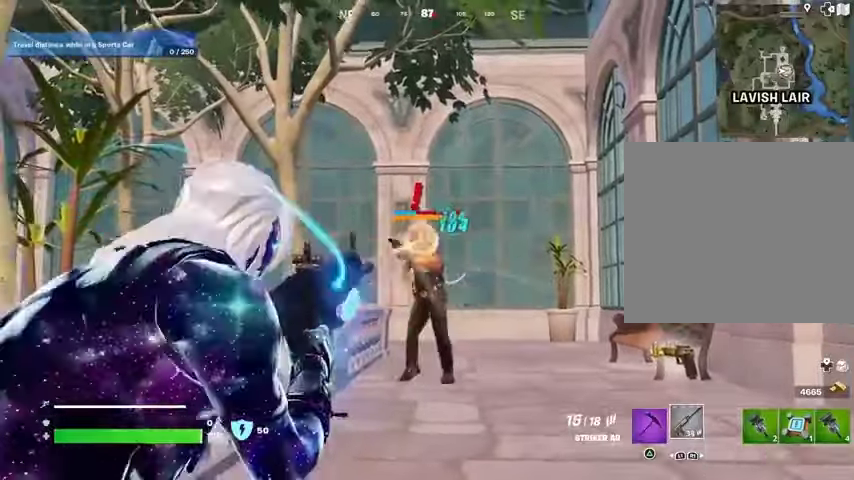
{"buttons": ["R2"], "left_stick": "up", "right_stick": "center", "events": [[33, "R3", "up"], [167, "right_stick", "center"]]}
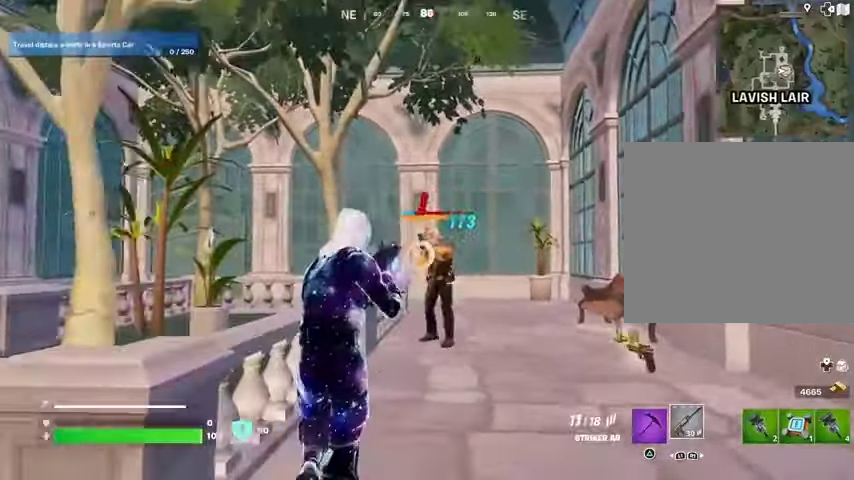
{"buttons": ["R2"], "left_stick": "right", "right_stick": "center", "events": [[333, "left_stick", "up-right"], [467, "left_stick", "right"]]}
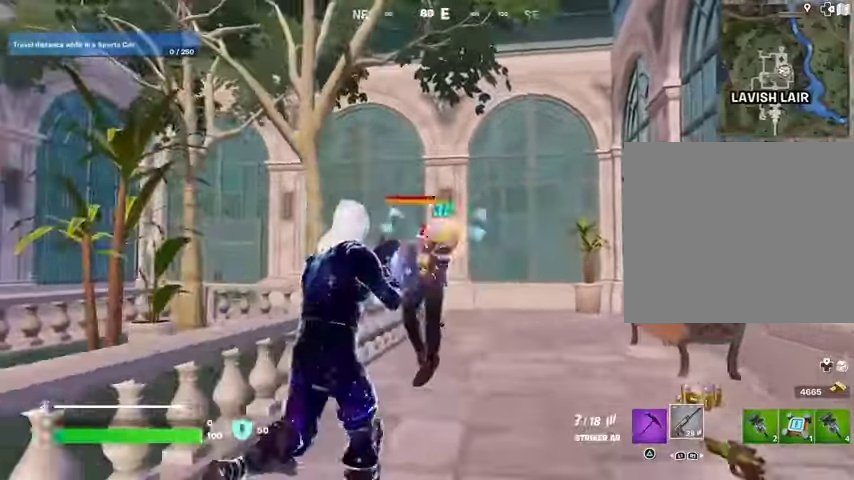
{"buttons": ["SQUARE"], "left_stick": "left", "right_stick": "center", "events": [[33, "left_stick", "down-right"], [133, "right_stick", "left"], [267, "right_stick", "center"], [500, "R2", "up"], [500, "SQUARE", "down"], [500, "left_stick", "left"]]}
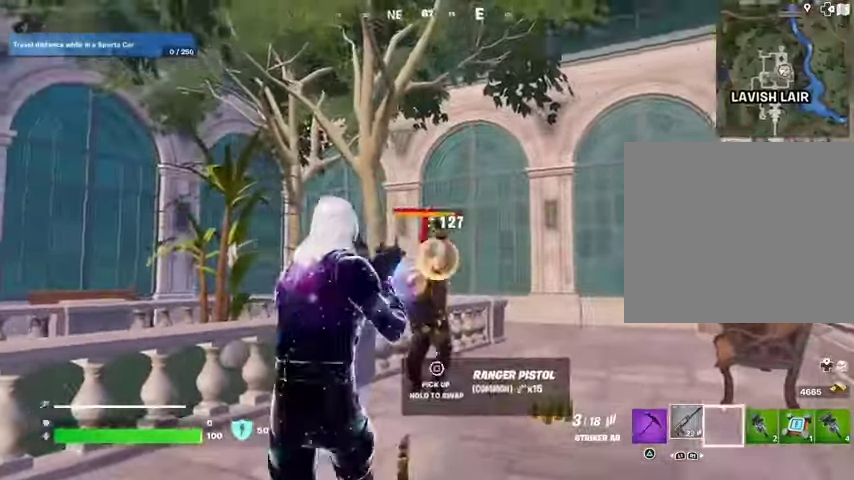
{"buttons": ["SQUARE"], "left_stick": "up", "right_stick": "center", "events": [[67, "SQUARE", "up"], [100, "left_stick", "up"], [167, "SQUARE", "down"], [200, "SQUARE", "up"], [300, "SQUARE", "down"], [367, "SQUARE", "up"], [433, "SQUARE", "down"]]}
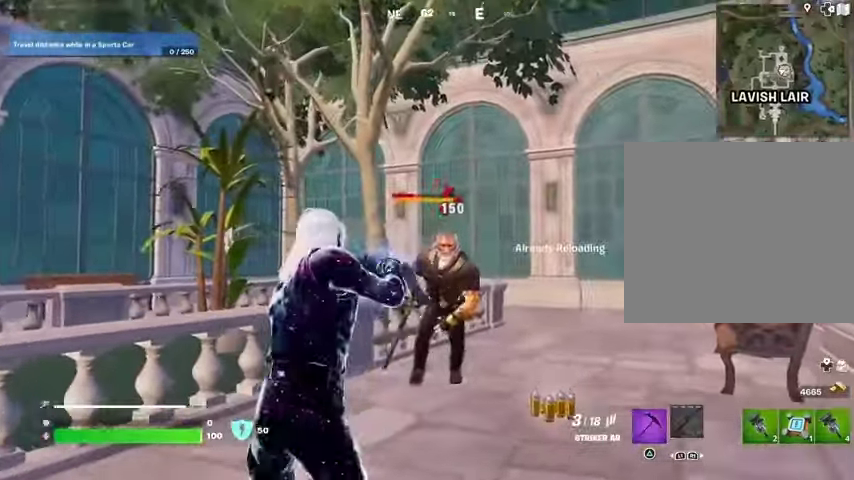
{"buttons": [], "left_stick": "left", "right_stick": "down-left", "events": [[33, "SQUARE", "up"], [333, "right_stick", "down-left"], [467, "left_stick", "left"]]}
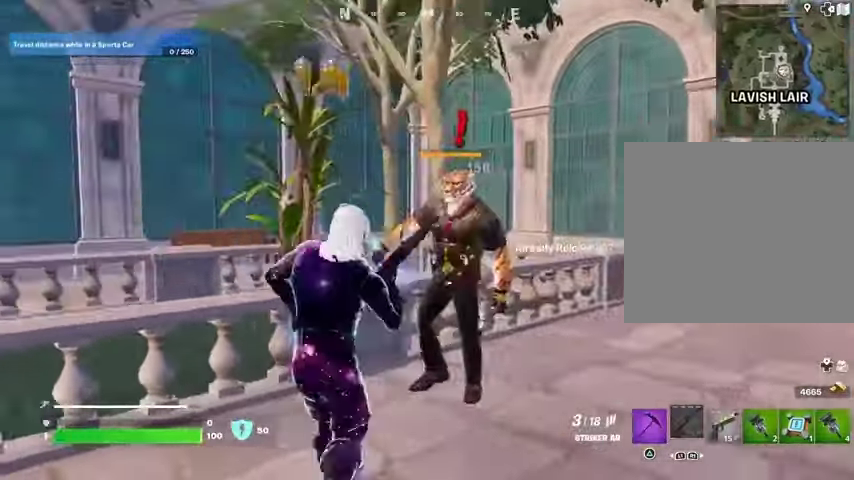
{"buttons": [], "left_stick": "down-left", "right_stick": "right", "events": [[33, "right_stick", "center"], [367, "right_stick", "right"], [433, "left_stick", "down-left"]]}
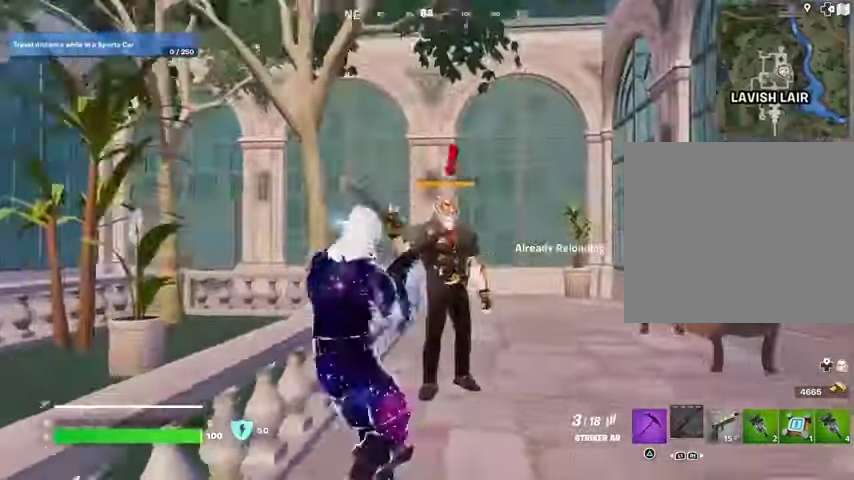
{"buttons": [], "left_stick": "down", "right_stick": "center", "events": [[67, "left_stick", "down"], [67, "right_stick", "center"]]}
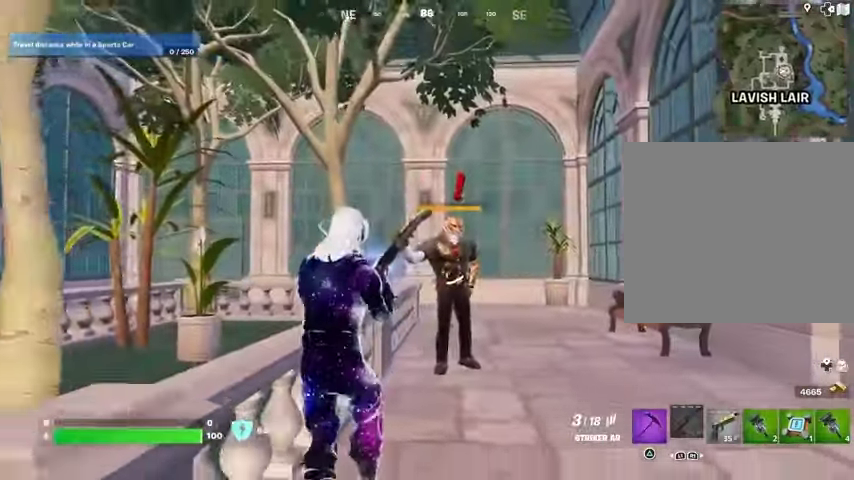
{"buttons": ["R3"], "left_stick": "down", "right_stick": "center", "events": [[433, "R3", "down"]]}
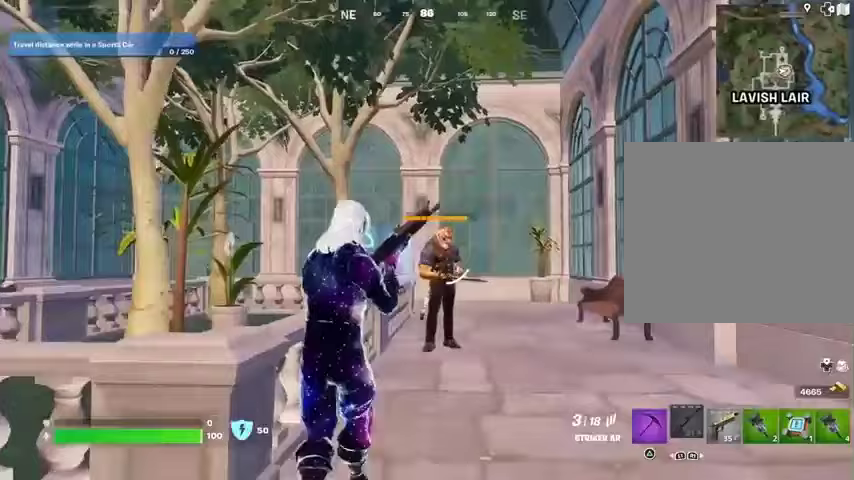
{"buttons": [], "left_stick": "center", "right_stick": "center", "events": [[33, "R3", "up"], [167, "left_stick", "center"]]}
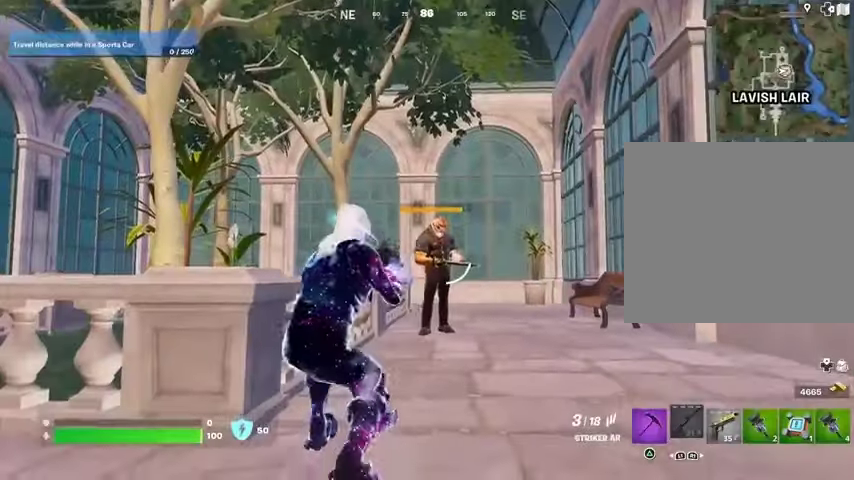
{"buttons": ["L2", "R2"], "left_stick": "center", "right_stick": "center", "events": [[133, "right_stick", "up-right"], [167, "R3", "down"], [200, "right_stick", "center"], [233, "L2", "down"], [233, "R2", "down"], [267, "right_stick", "down"], [467, "R3", "up"], [467, "right_stick", "center"]]}
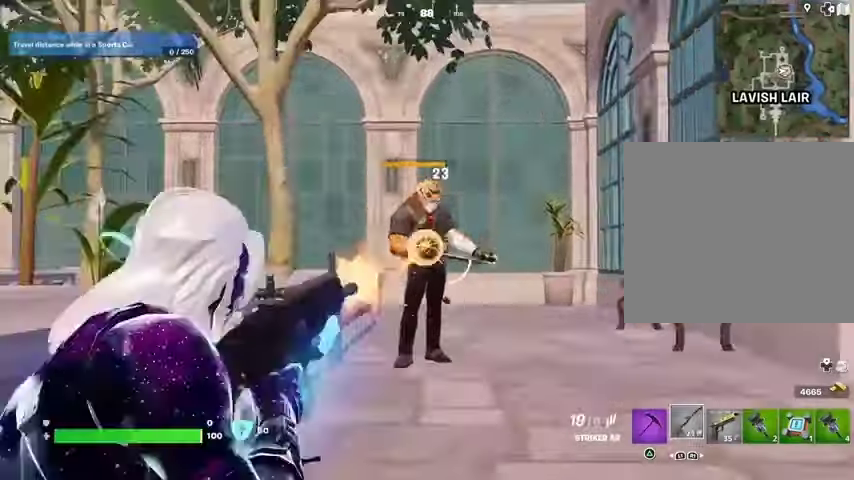
{"buttons": ["L2", "R2"], "left_stick": "center", "right_stick": "center", "events": [[33, "right_stick", "up"], [267, "R3", "down"], [267, "right_stick", "center"], [367, "R3", "up"]]}
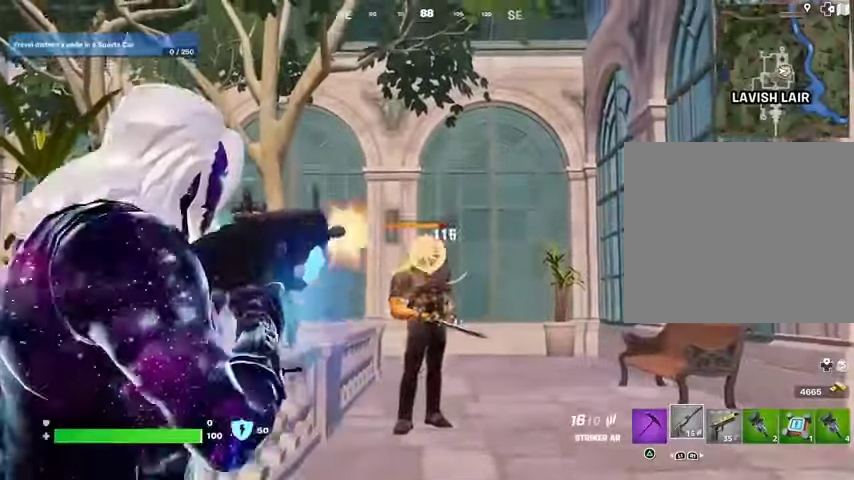
{"buttons": ["L2", "R2"], "left_stick": "center", "right_stick": "up", "events": [[33, "R3", "down"], [33, "right_stick", "down"], [233, "R3", "up"], [233, "right_stick", "center"], [400, "right_stick", "up"]]}
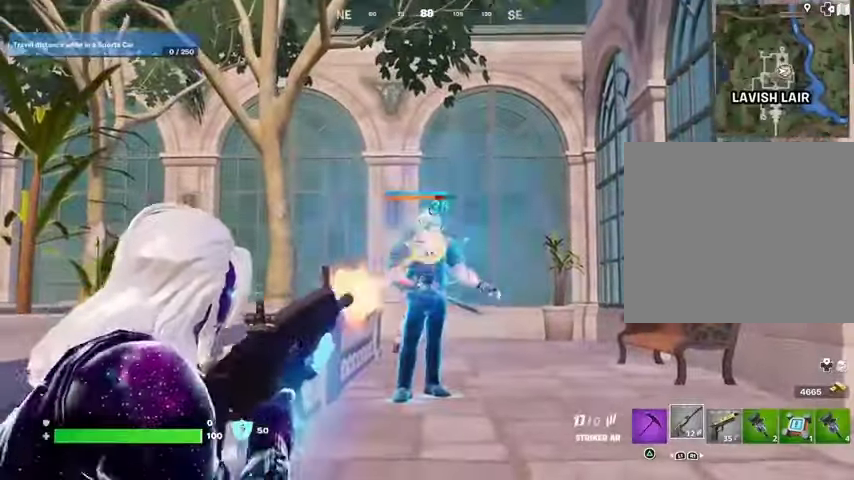
{"buttons": ["L2", "R2"], "left_stick": "center", "right_stick": "left", "events": [[133, "right_stick", "center"], [233, "right_stick", "up"], [367, "right_stick", "center"], [433, "right_stick", "left"]]}